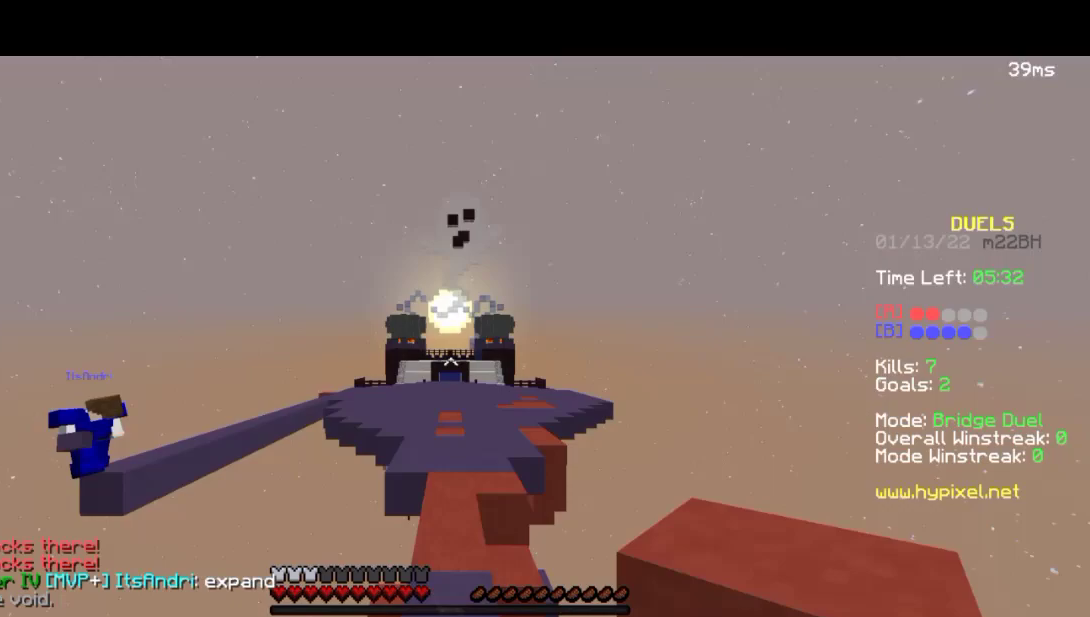
Gameplay with keyboard; each line is a JSON object with the keys held at the frame after it. "events" lists presses ("down") and releases ("up") of "a", "d", "s" and "w" between this image and that frame as [ms after this image, input, new state], when the widget could be followed in between. No other keys are recorded. Mouse input is not recorded.
{"keys": ["w"], "events": []}
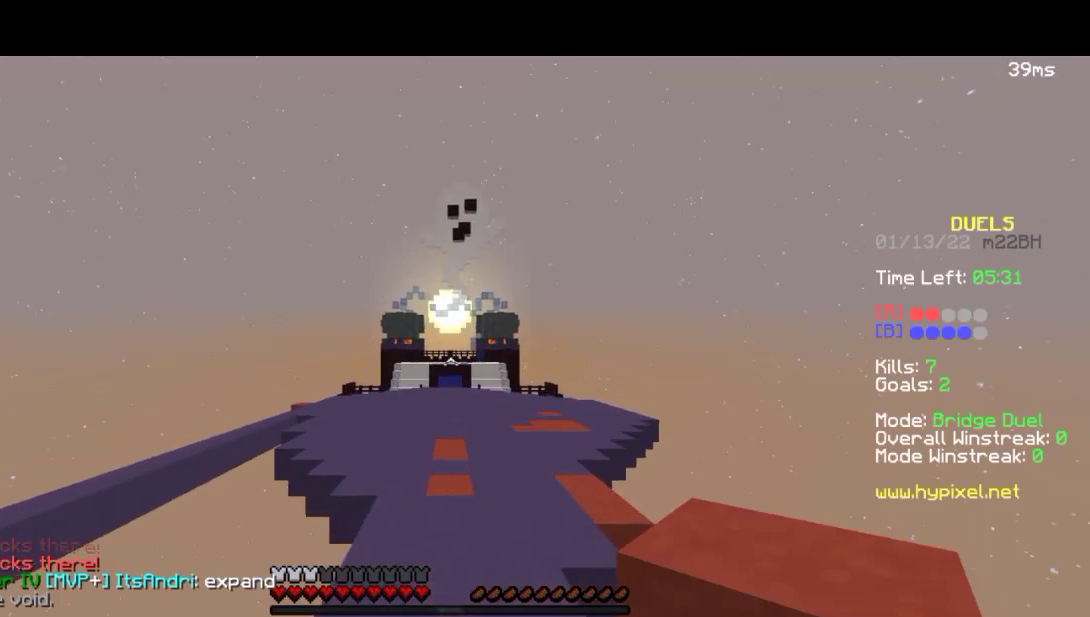
{"keys": ["w"], "events": []}
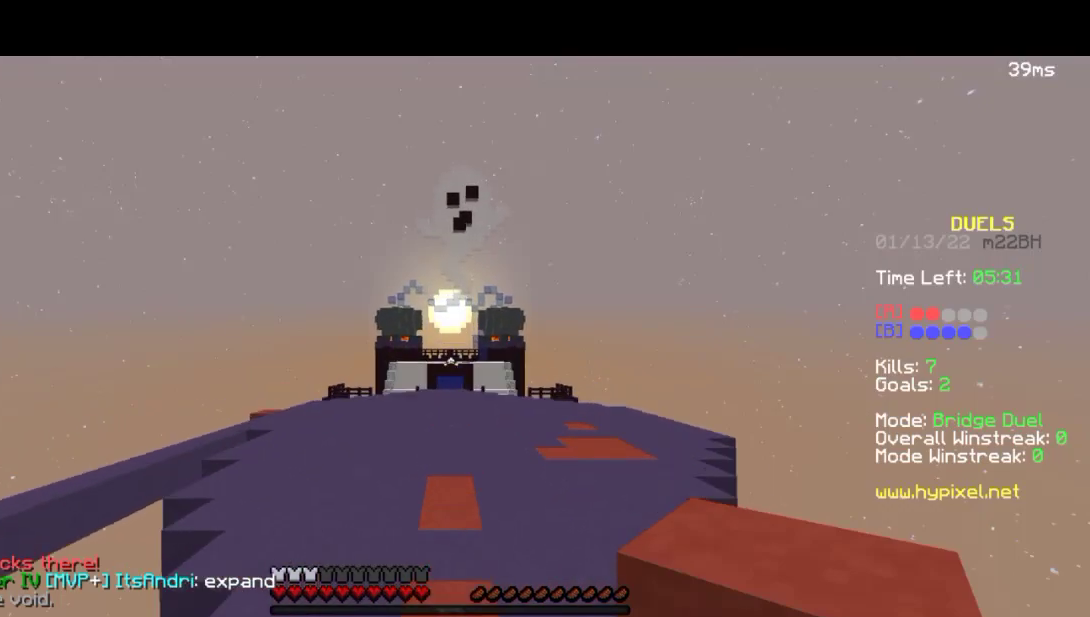
{"keys": ["w"], "events": []}
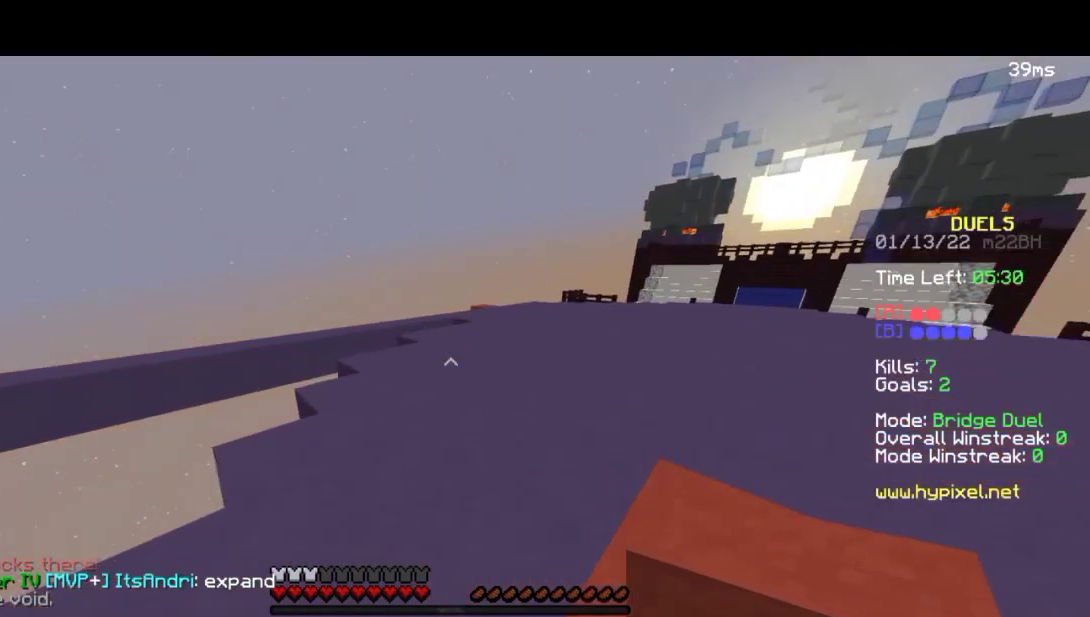
{"keys": ["d", "w"], "events": [[283, "d", "down"]]}
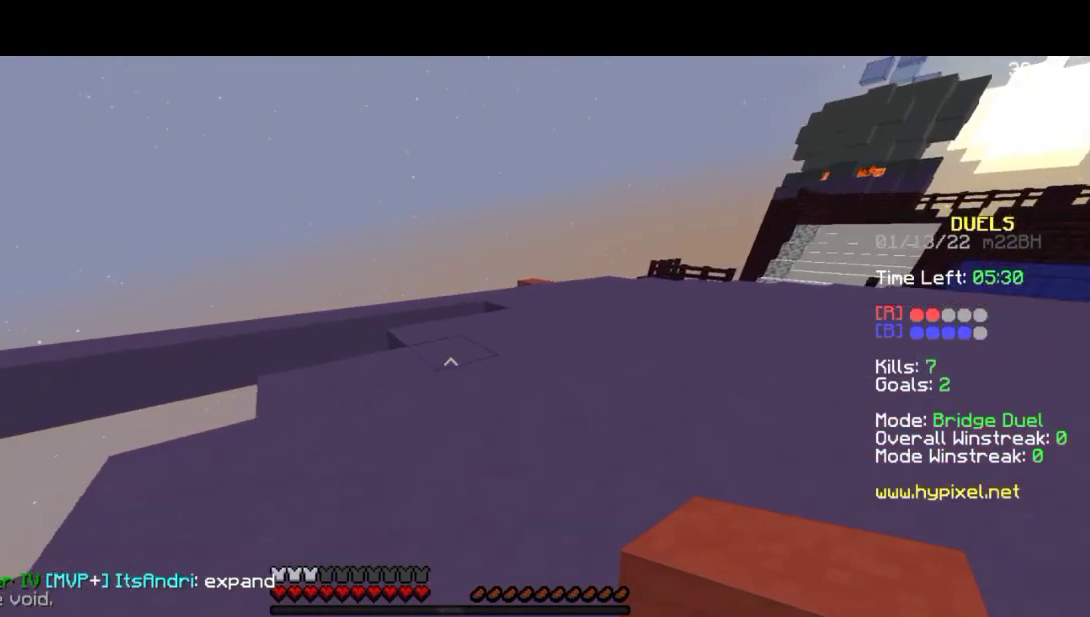
{"keys": ["w"], "events": [[350, "d", "up"]]}
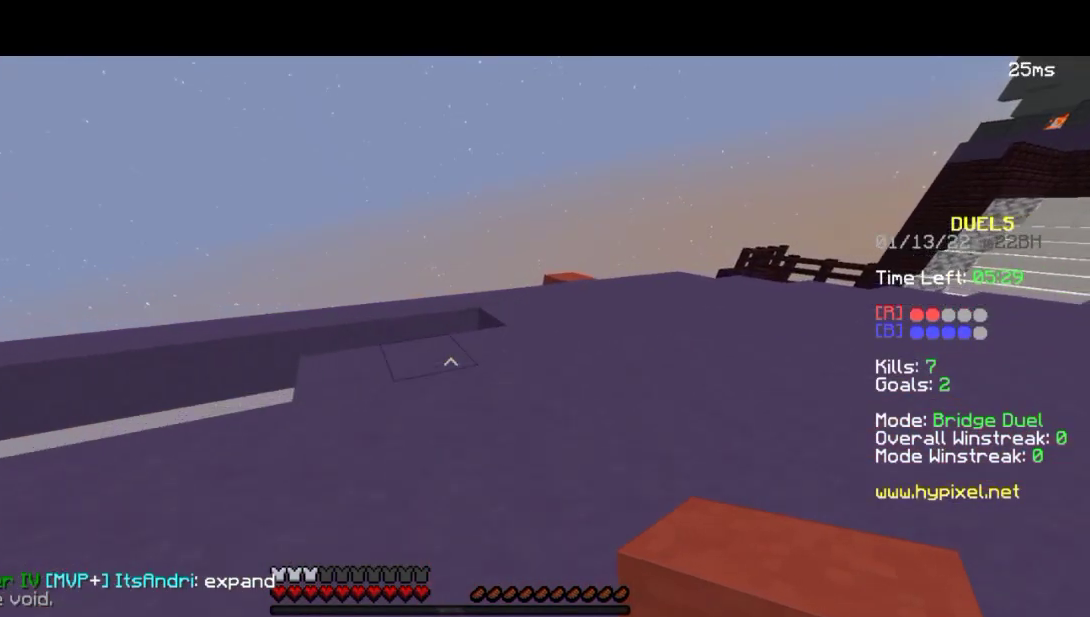
{"keys": ["a"], "events": [[133, "d", "down"], [333, "d", "up"], [433, "w", "up"], [467, "a", "down"]]}
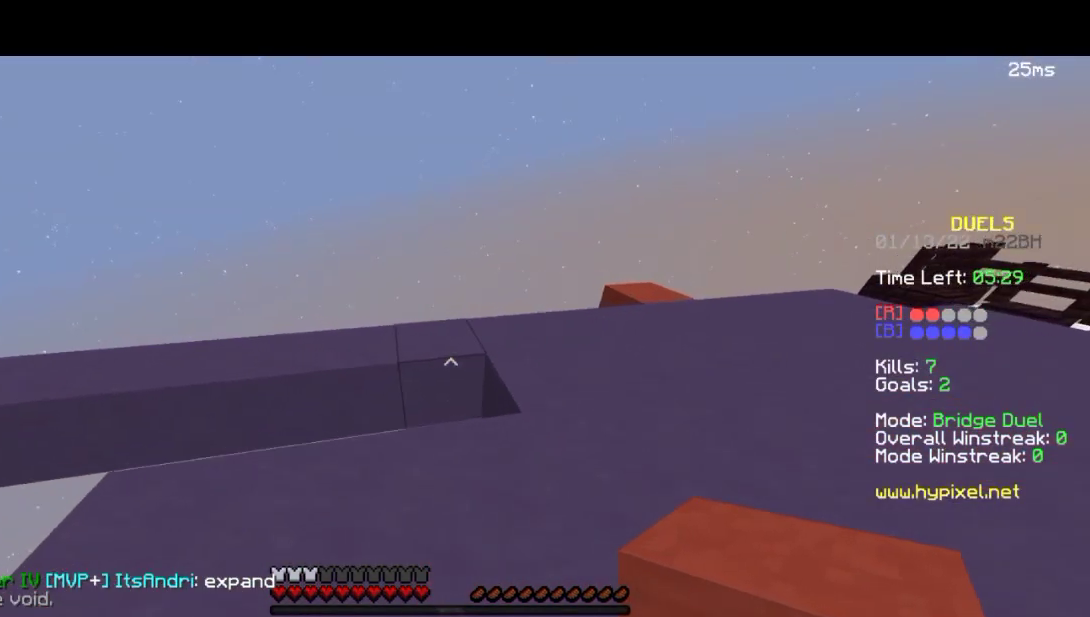
{"keys": [], "events": [[417, "a", "up"]]}
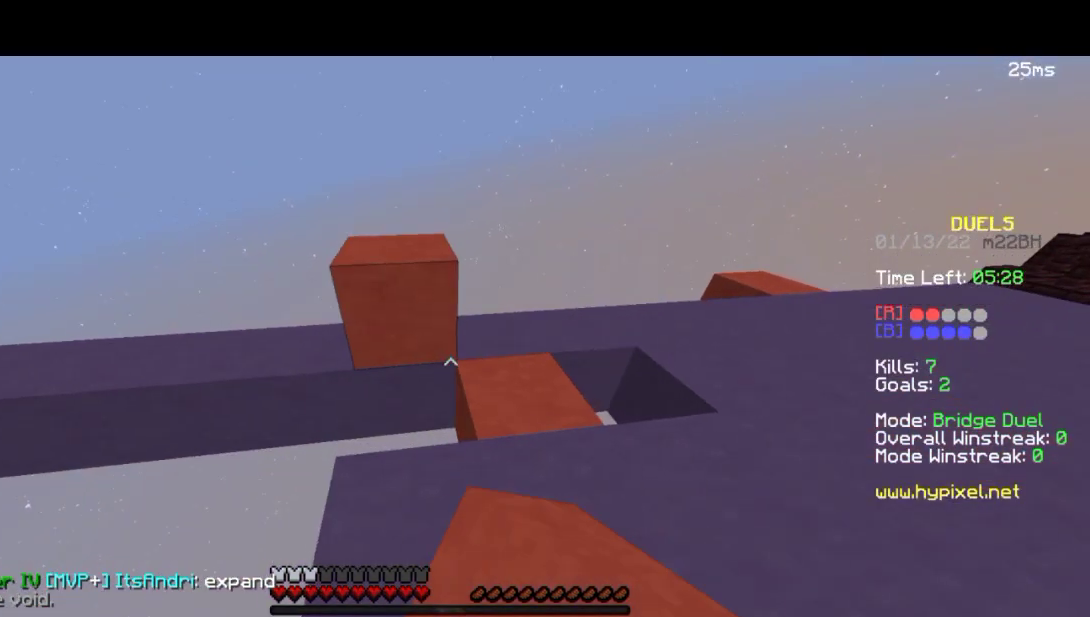
{"keys": ["d"], "events": [[17, "d", "down"], [133, "d", "up"], [233, "d", "down"]]}
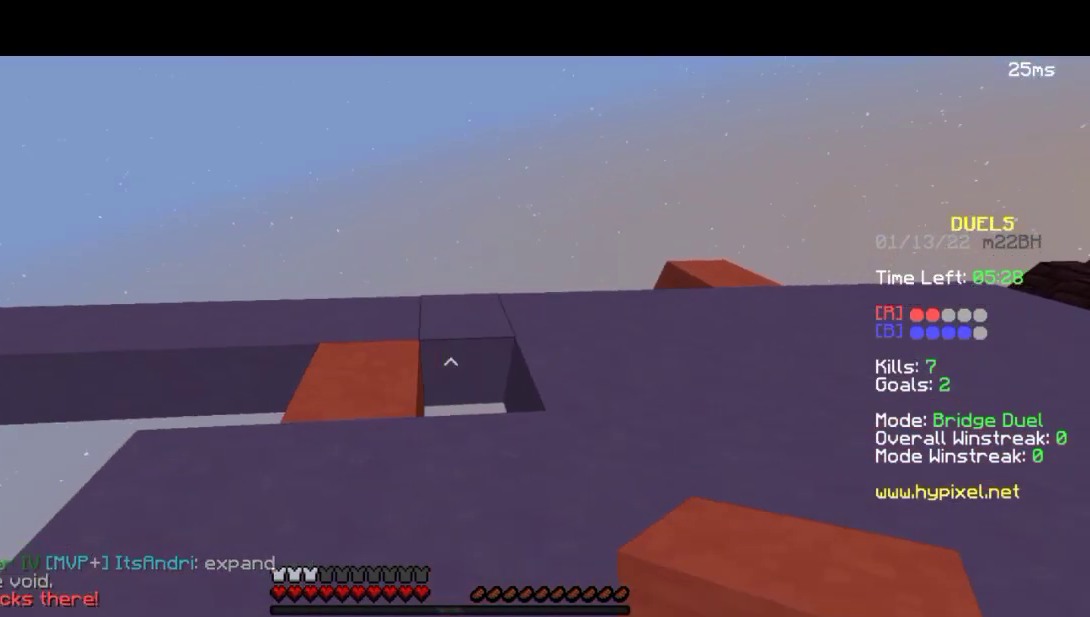
{"keys": ["a"], "events": [[17, "a", "down"], [17, "d", "up"]]}
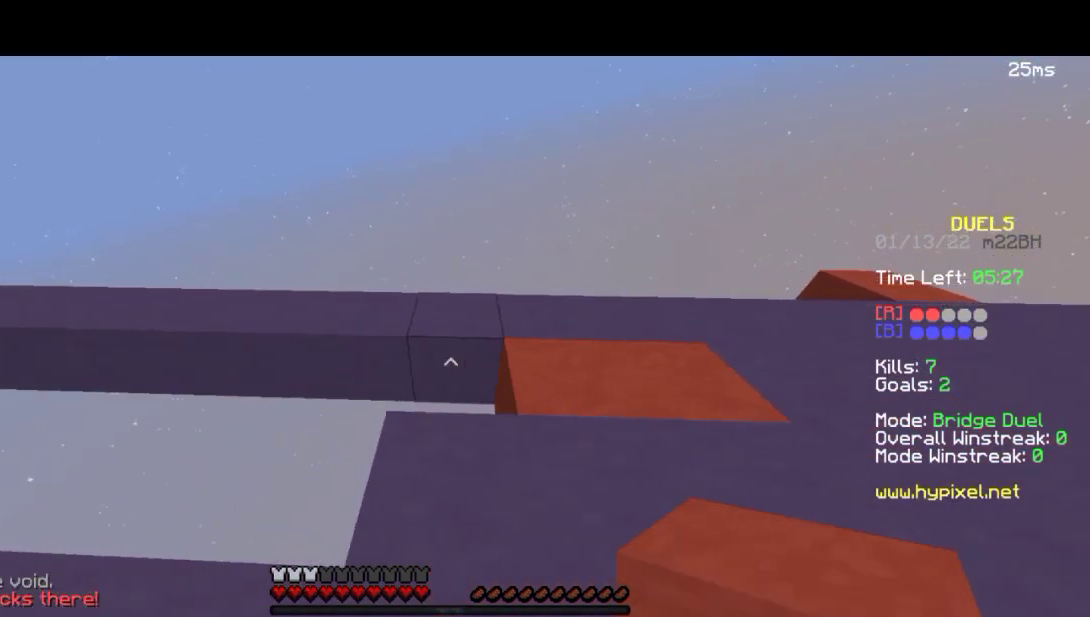
{"keys": ["d", "s"], "events": [[383, "a", "up"], [450, "d", "down"], [450, "s", "down"]]}
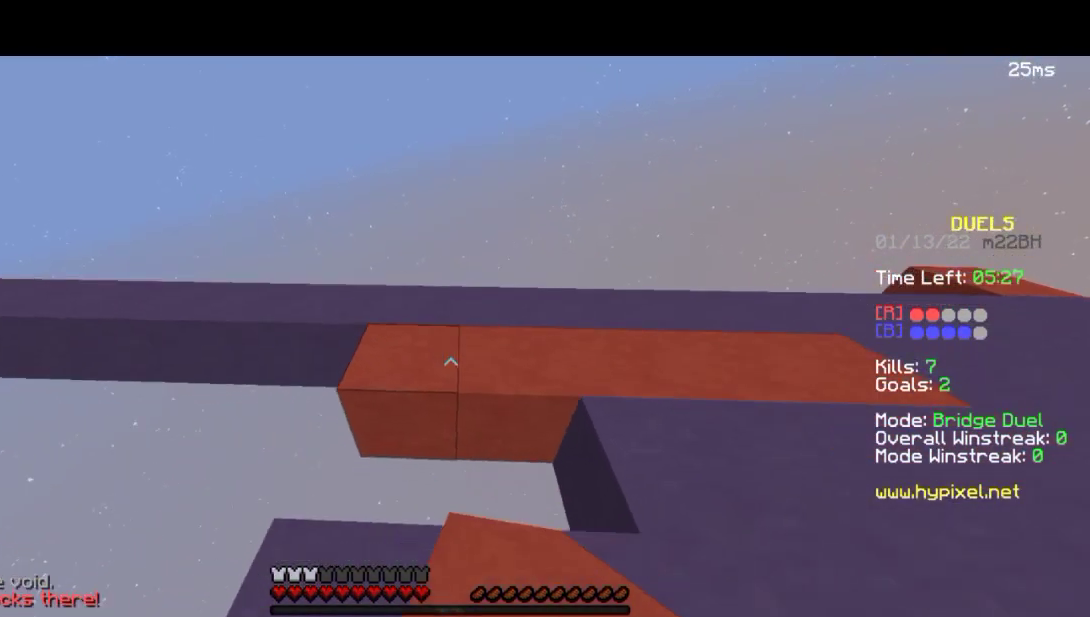
{"keys": ["a"], "events": [[267, "a", "down"], [317, "d", "up"], [350, "s", "up"]]}
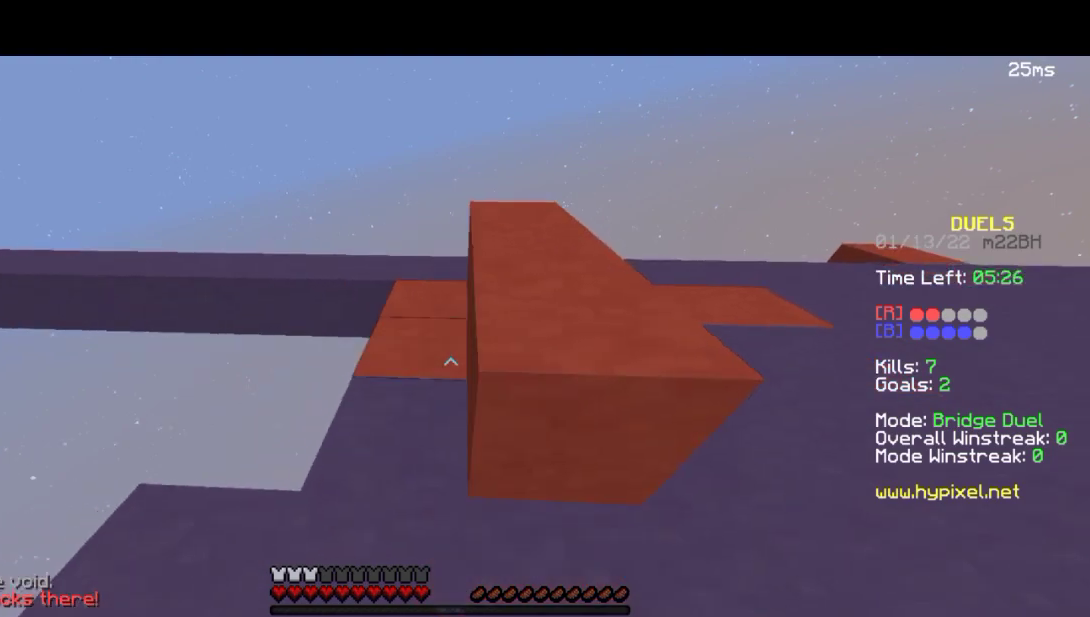
{"keys": ["d", "w"], "events": [[133, "a", "up"], [183, "w", "down"], [233, "d", "down"]]}
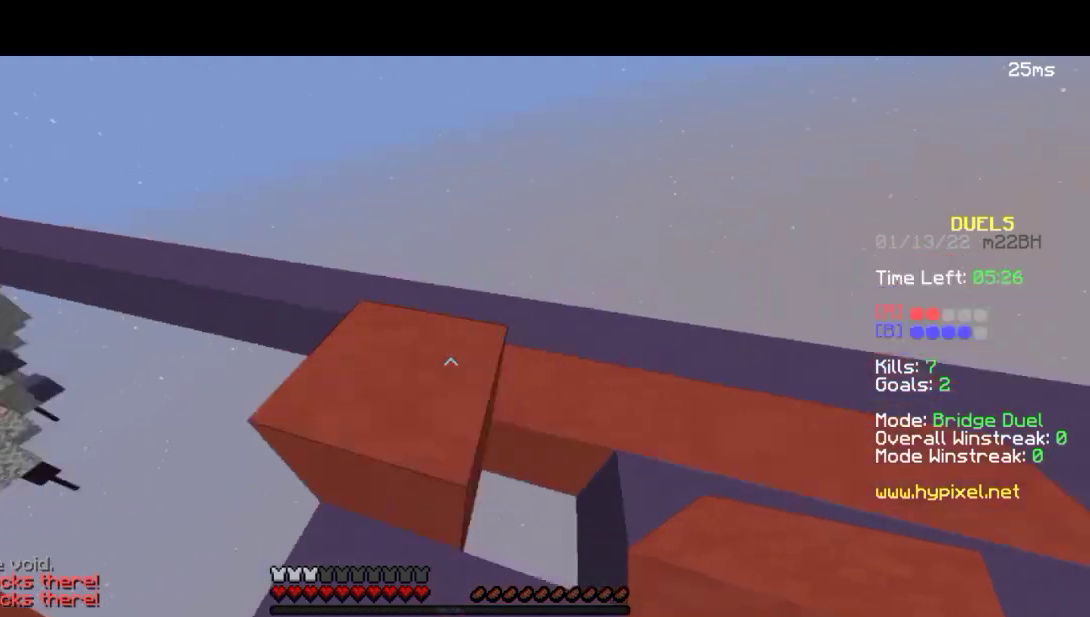
{"keys": ["d"], "events": [[450, "w", "up"]]}
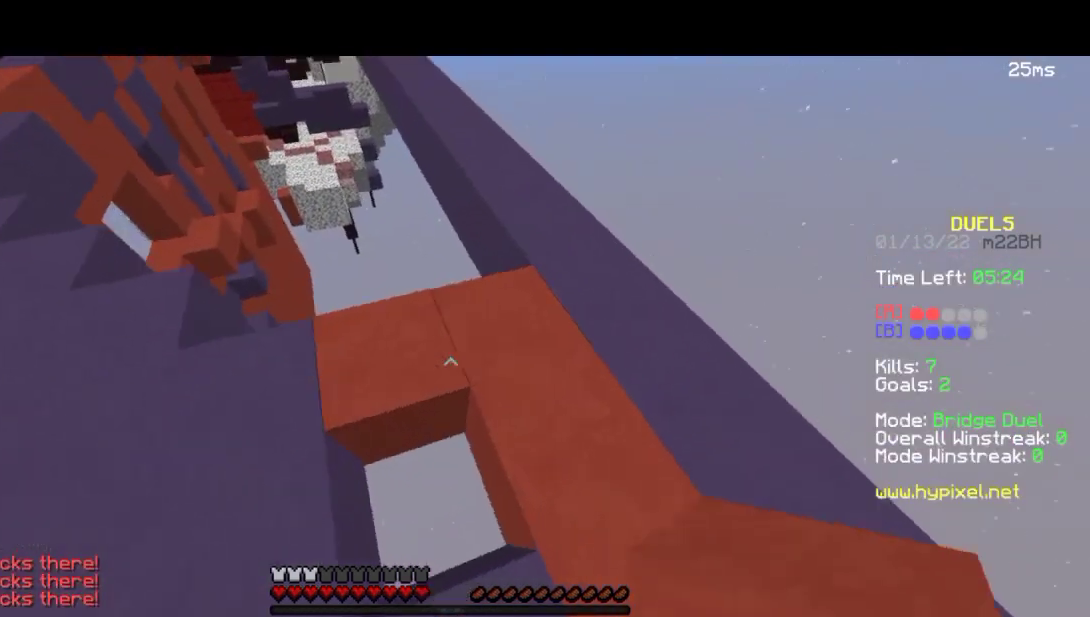
{"keys": ["a"], "events": [[133, "s", "down"], [183, "d", "up"], [367, "s", "up"], [483, "a", "down"]]}
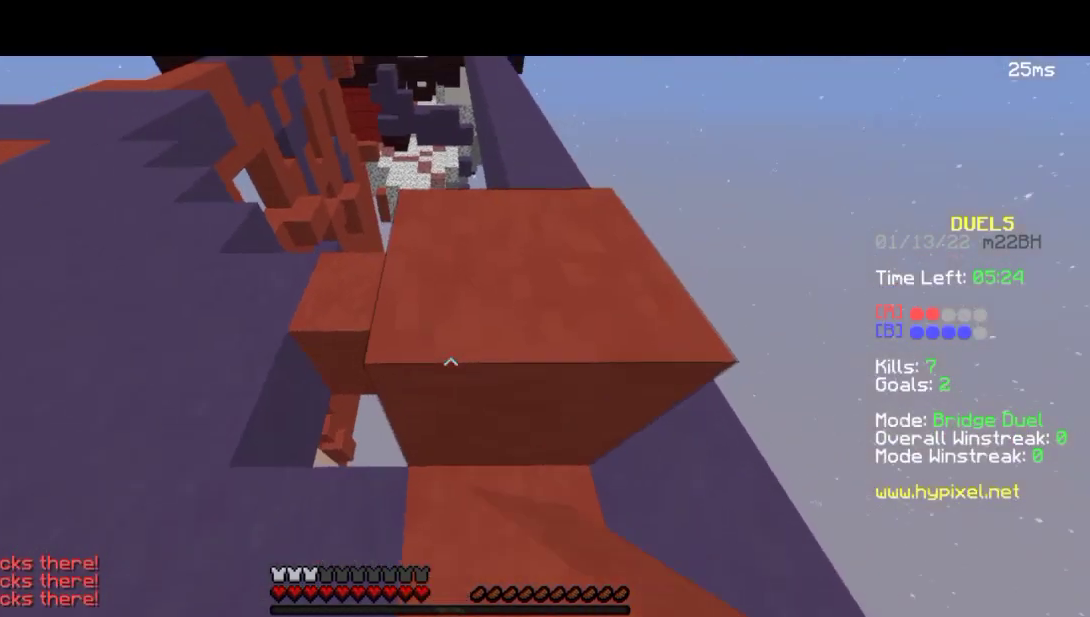
{"keys": [], "events": [[467, "a", "up"]]}
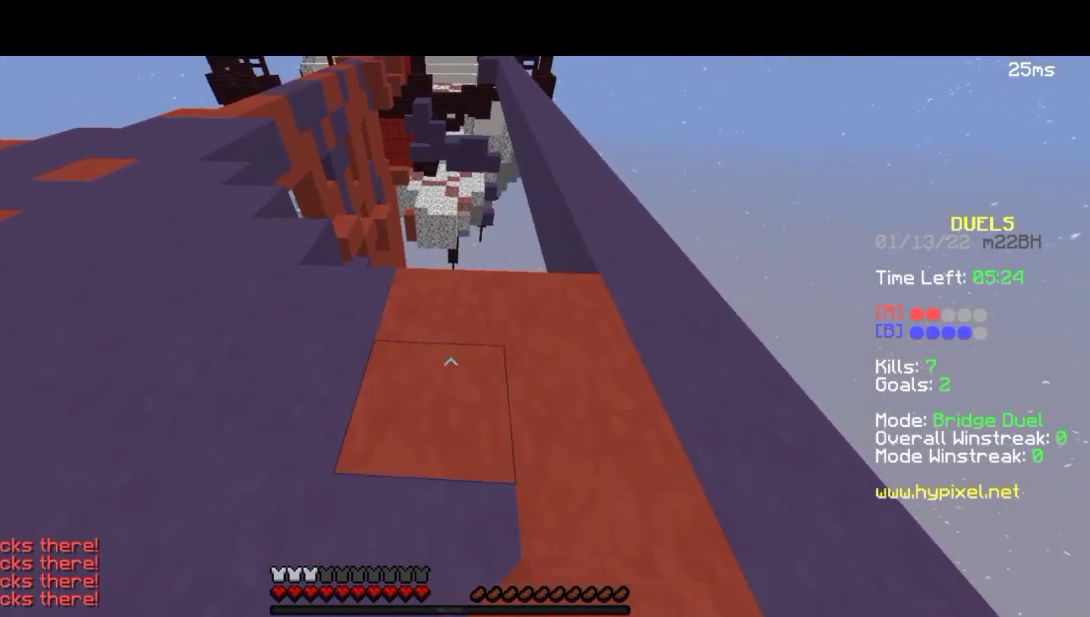
{"keys": ["d", "w"], "events": [[33, "w", "down"], [133, "d", "down"]]}
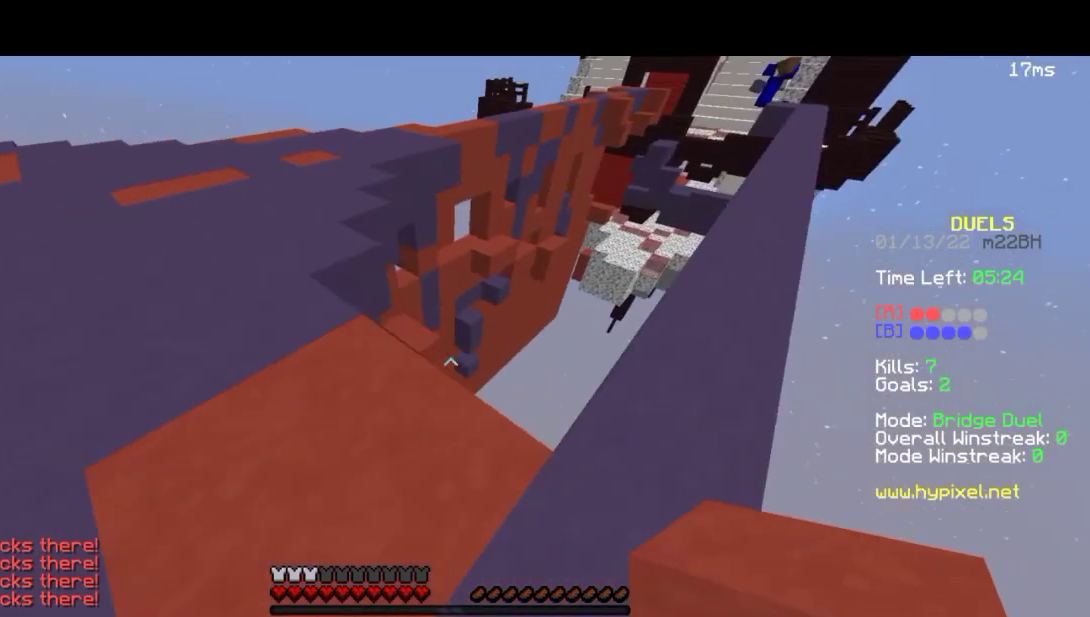
{"keys": ["d", "w"], "events": [[33, "w", "up"], [183, "w", "down"]]}
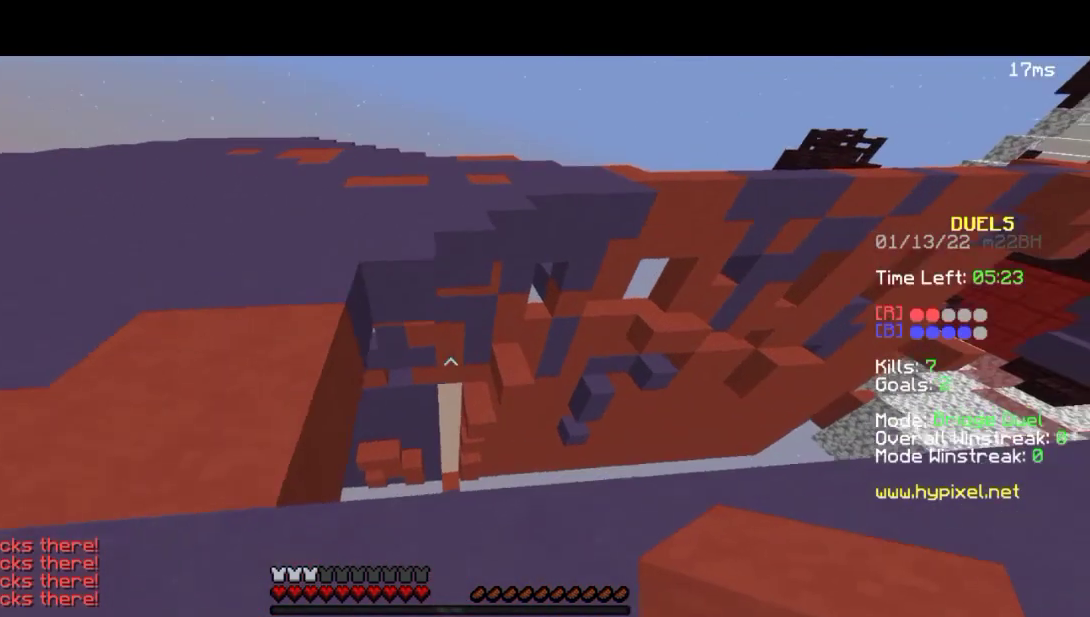
{"keys": ["d", "w"], "events": [[17, "d", "up"], [150, "d", "down"]]}
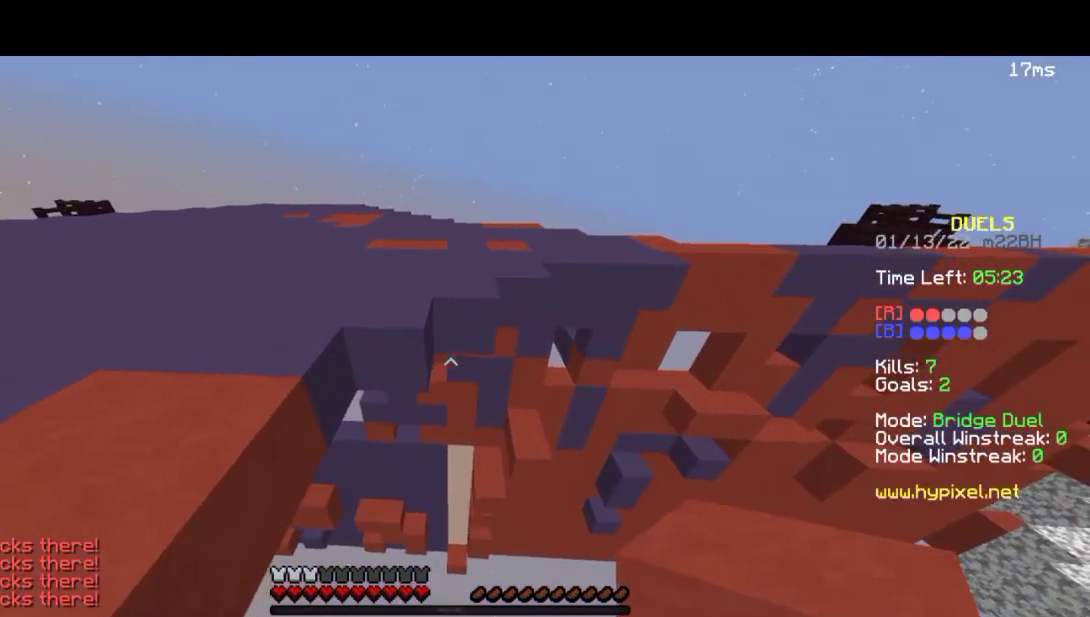
{"keys": ["a"], "events": [[33, "w", "up"], [200, "s", "down"], [283, "d", "up"], [317, "a", "down"], [400, "s", "up"]]}
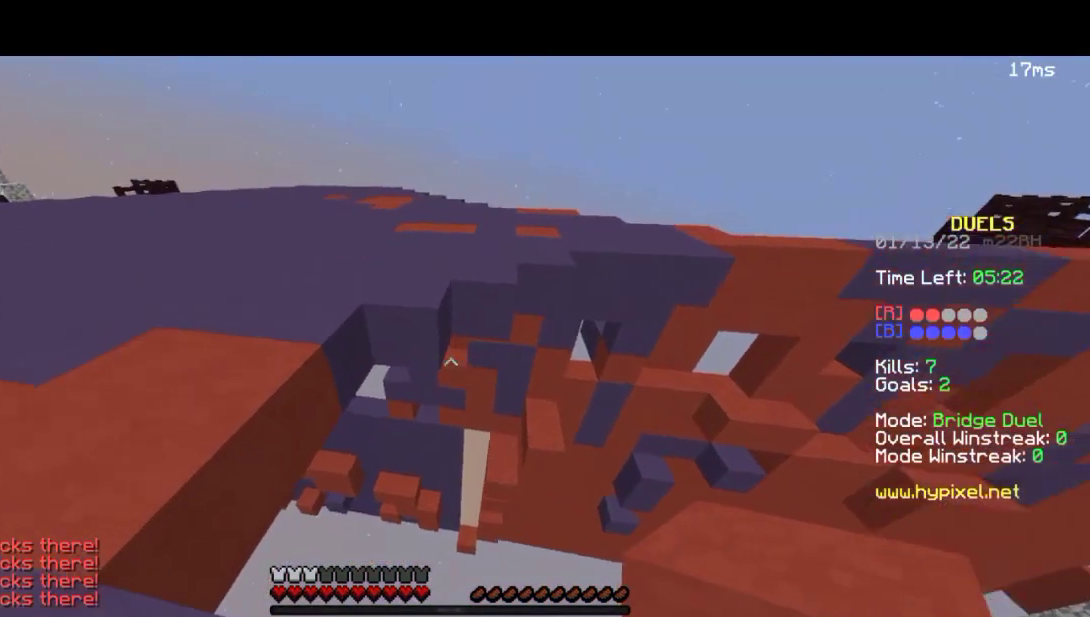
{"keys": ["a"], "events": [[17, "w", "down"], [117, "a", "up"], [333, "w", "up"], [383, "a", "down"]]}
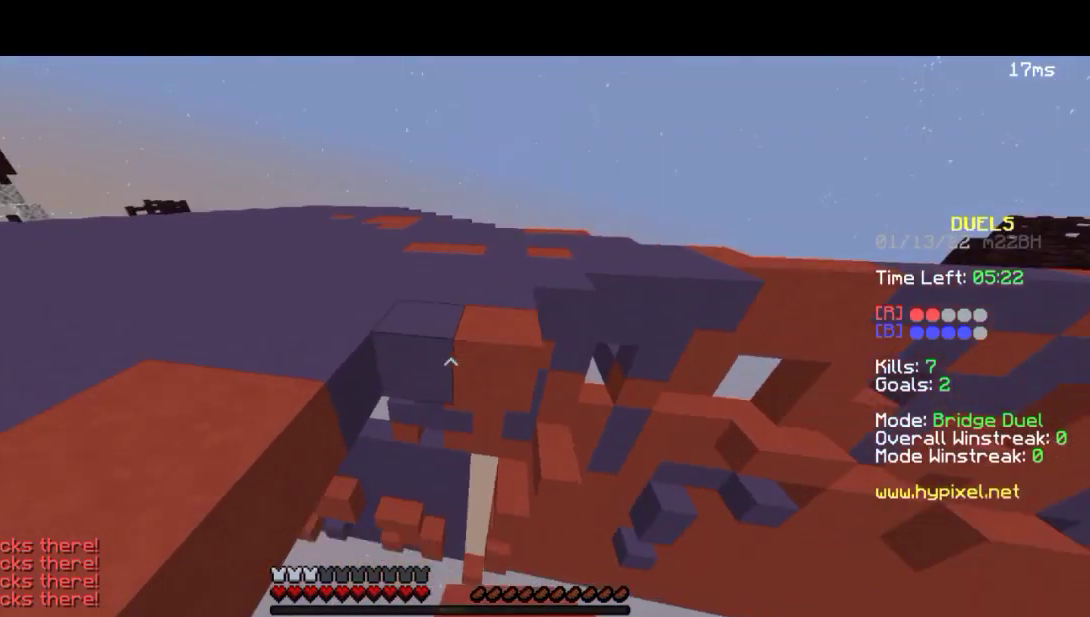
{"keys": ["a", "d"], "events": [[67, "s", "down"], [100, "a", "up"], [100, "d", "down"], [100, "s", "up"], [467, "a", "down"]]}
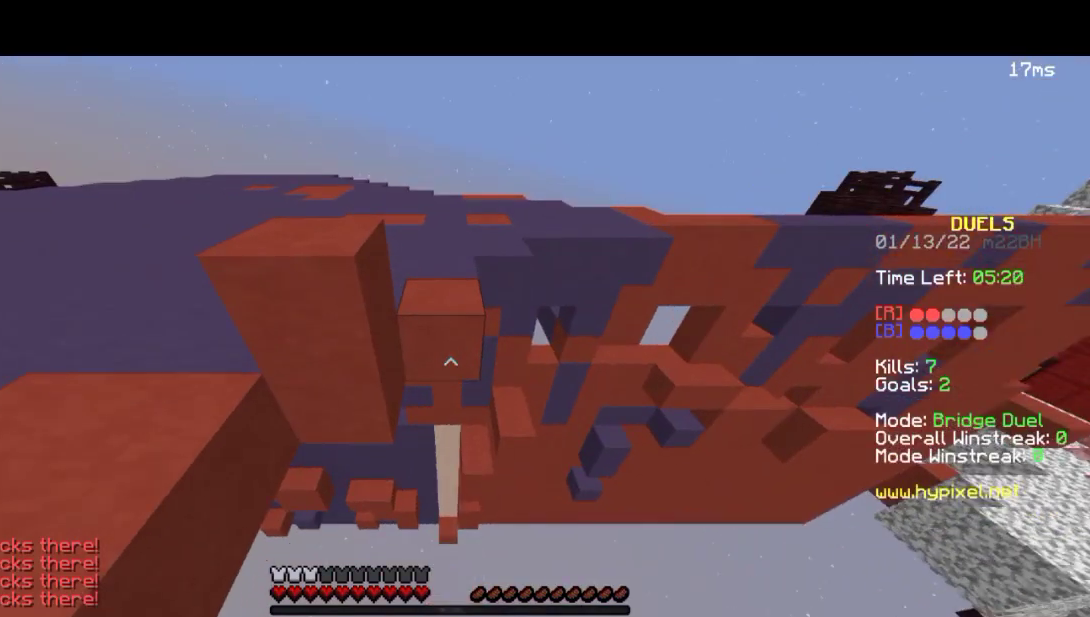
{"keys": ["a"], "events": [[17, "d", "up"]]}
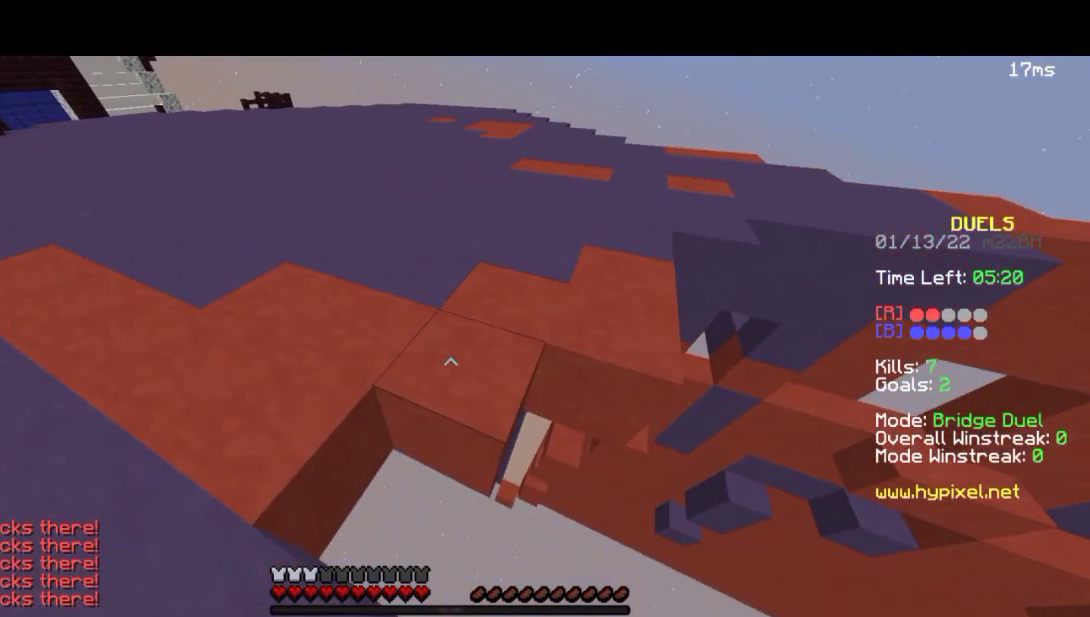
{"keys": ["a"], "events": [[50, "a", "up"], [50, "d", "down"], [333, "a", "down"], [333, "d", "up"]]}
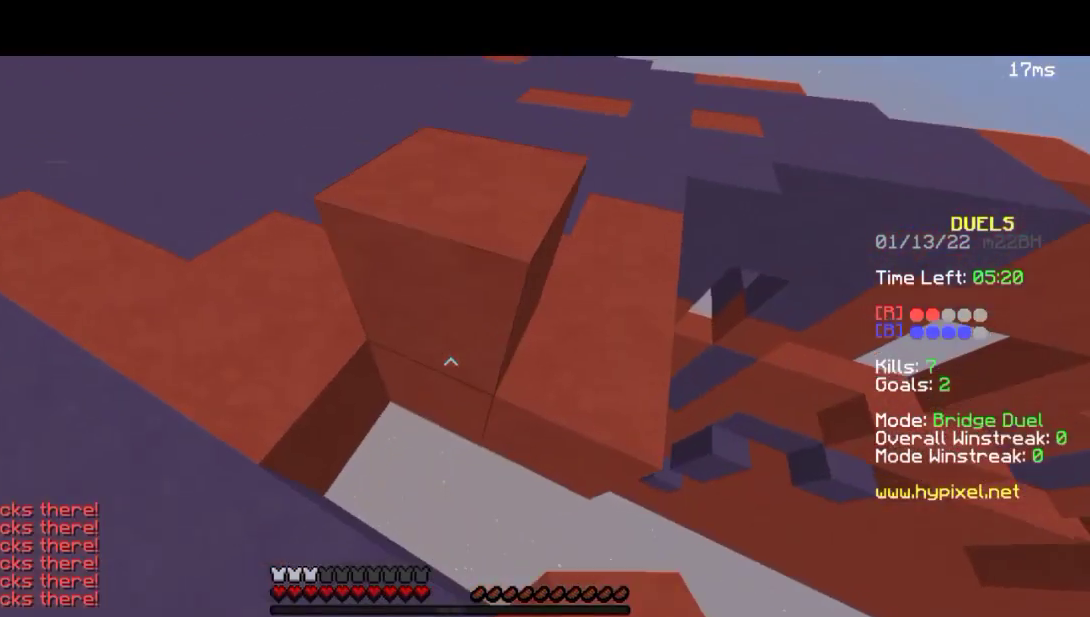
{"keys": ["d"], "events": [[83, "s", "down"], [183, "a", "up"], [233, "d", "down"], [317, "s", "up"]]}
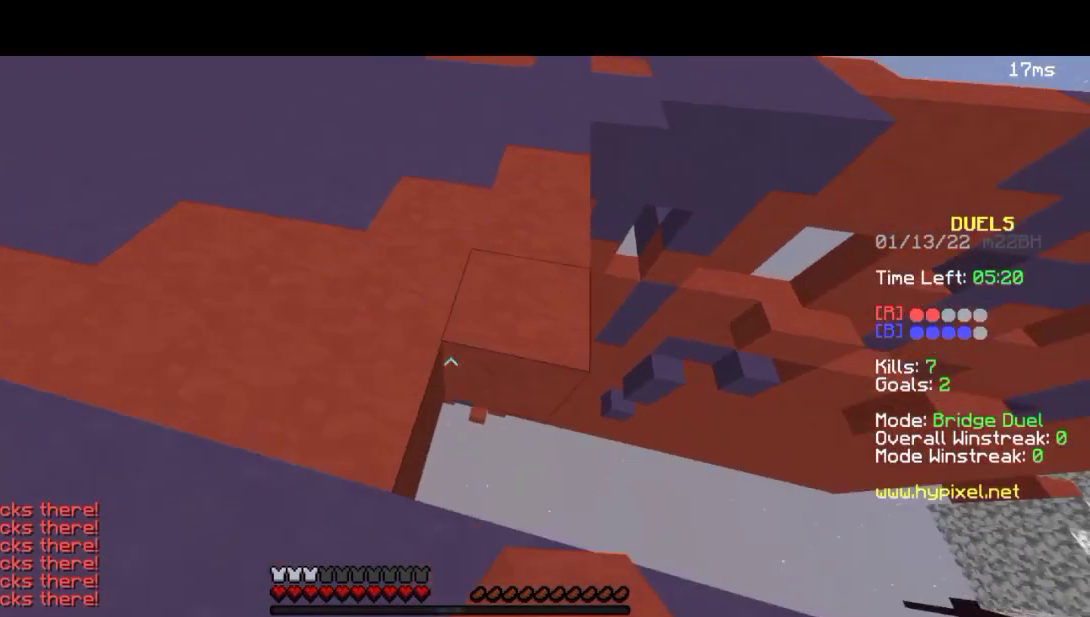
{"keys": ["w"], "events": [[200, "d", "up"], [200, "w", "down"]]}
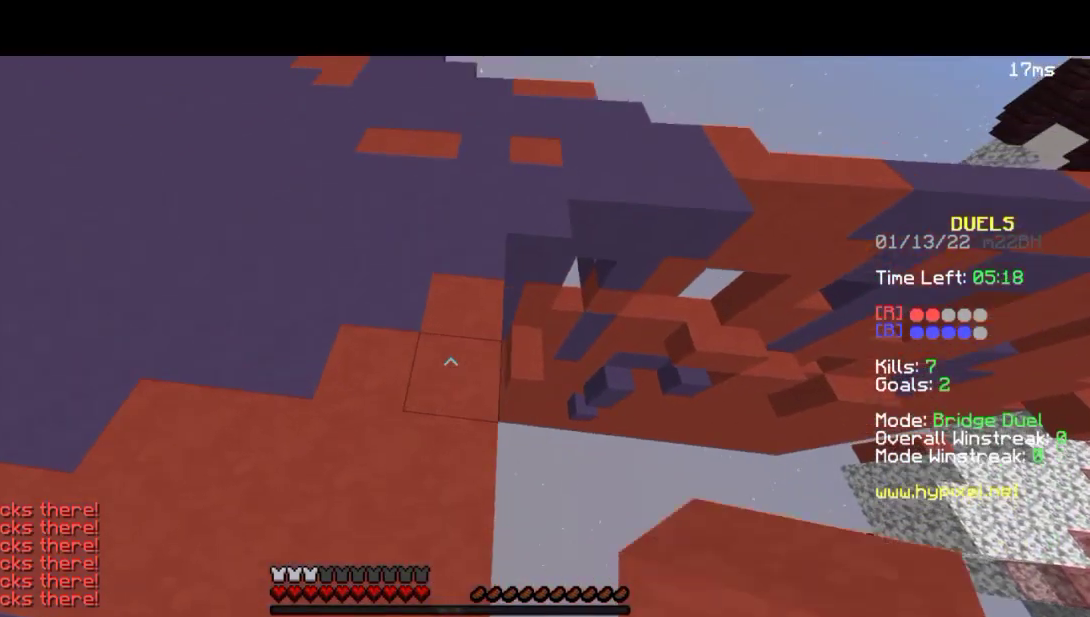
{"keys": [], "events": [[117, "w", "up"], [233, "s", "down"], [417, "s", "up"]]}
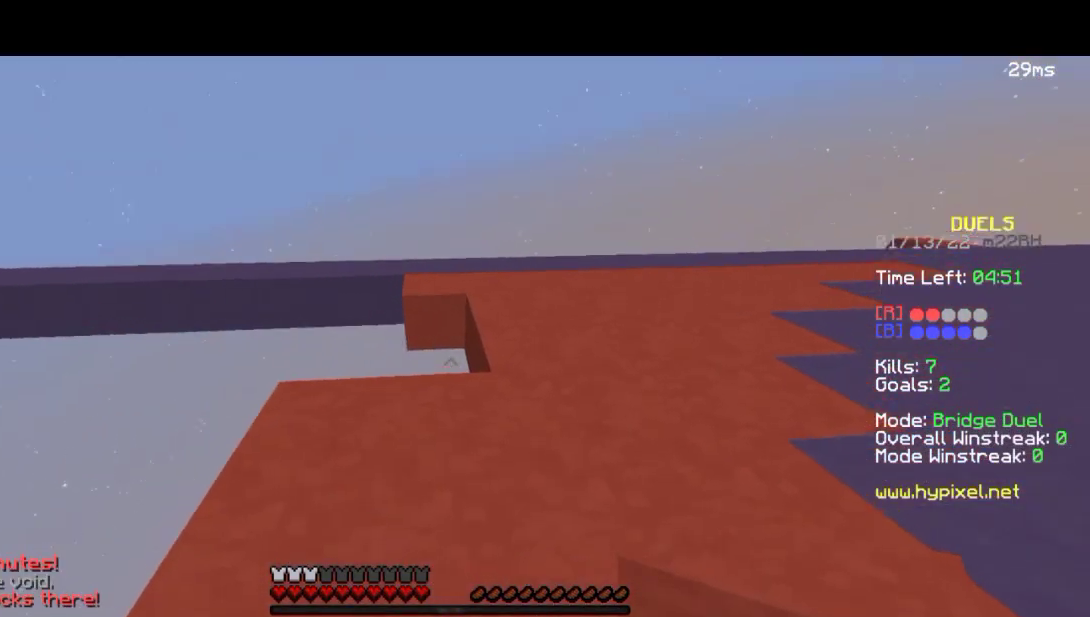
{"keys": ["s"], "events": [[33, "w", "down"], [350, "w", "up"], [450, "s", "down"]]}
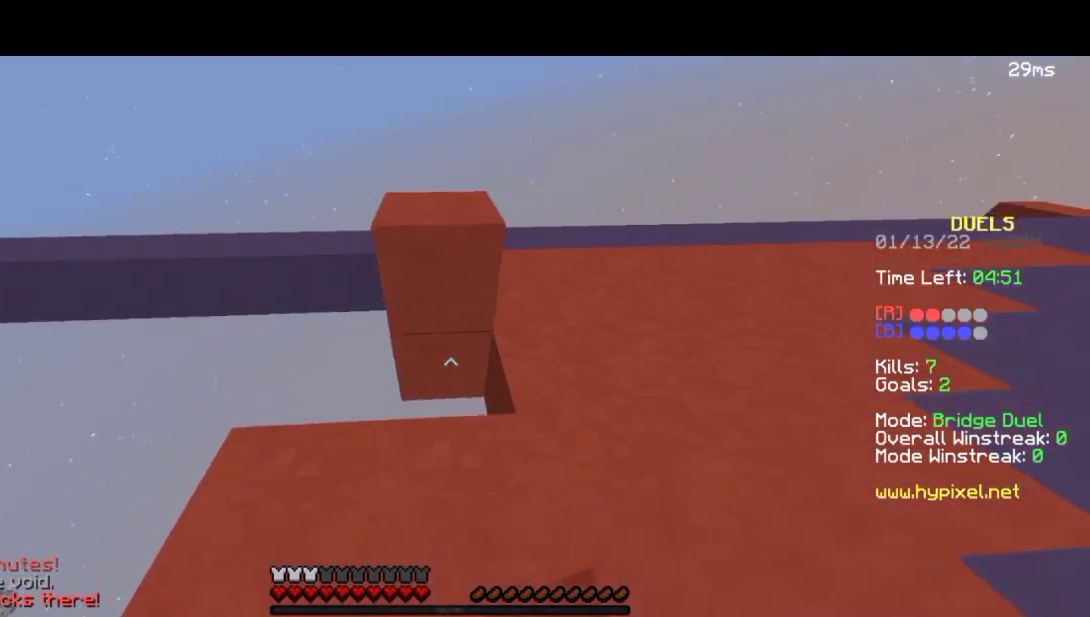
{"keys": ["w"], "events": [[117, "s", "up"], [233, "a", "down"], [300, "w", "down"], [350, "a", "up"]]}
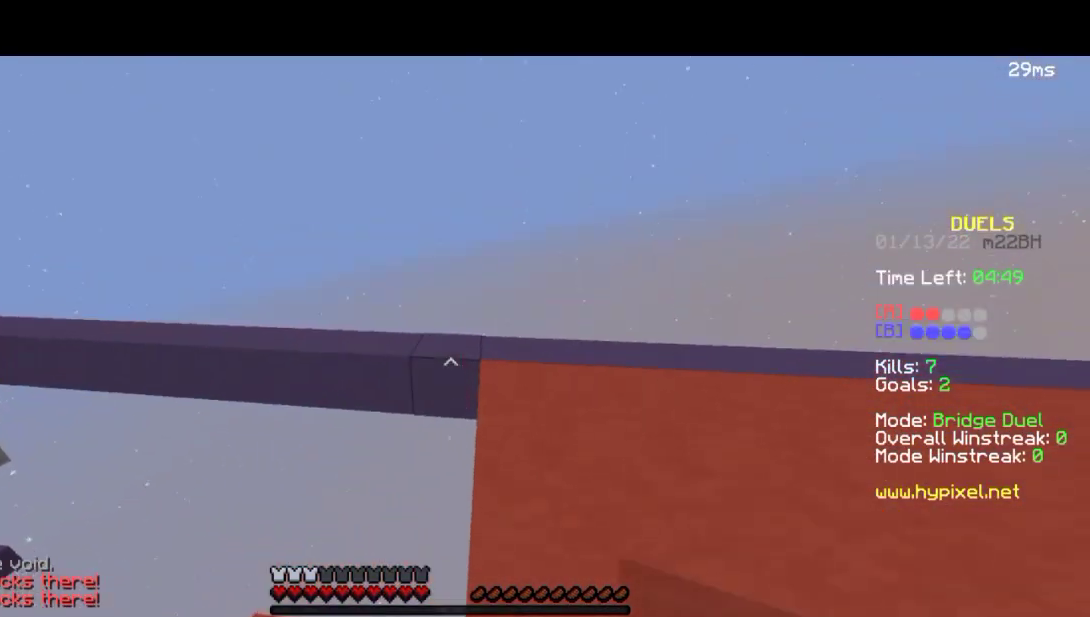
{"keys": ["s"], "events": [[83, "w", "up"], [250, "s", "down"]]}
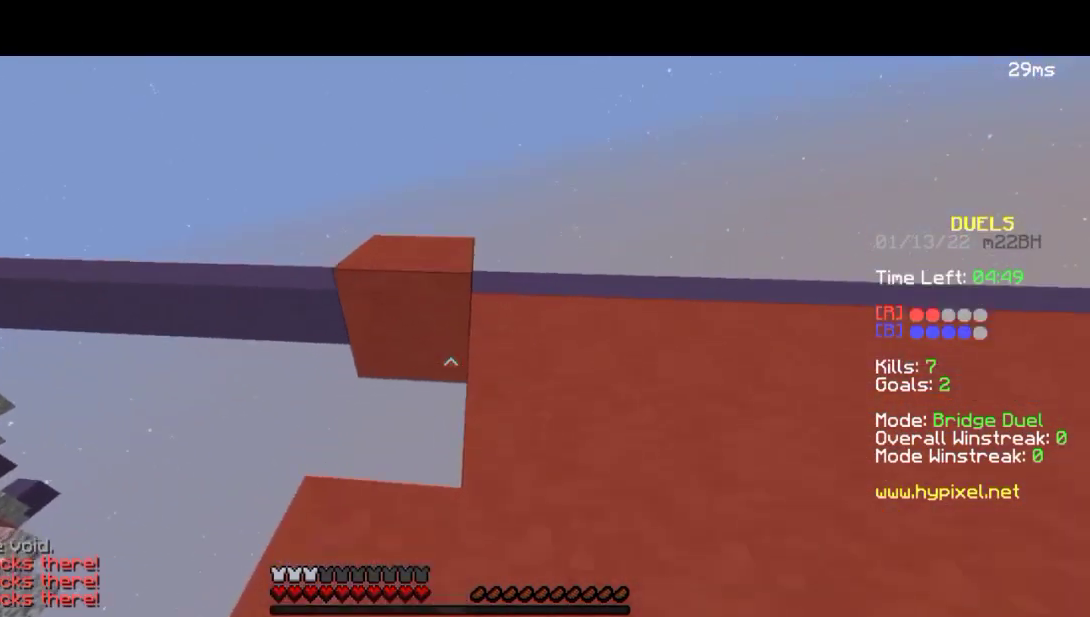
{"keys": [], "events": [[133, "a", "down"], [133, "s", "up"], [167, "a", "up"], [183, "w", "down"], [450, "w", "up"]]}